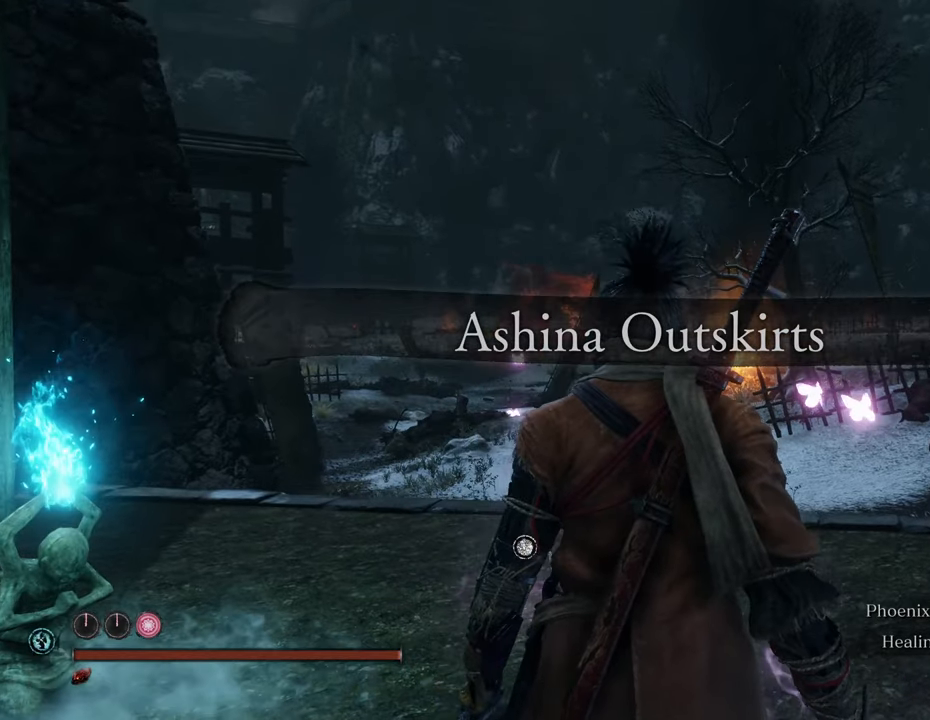
Gameplay with keyboard and mouse; each line is a JSON object with the keys and mouse buttons held at the frame after it. "events" lists presses ("down") and releases ("up") of "1", "2", "3", "4", "5", "6", "7", "8", "a", "alt", "c", "caps_lock", "ctrl", "d", "e", "f", "g", "q", "r", "s", "shift", "space", "t", "tab", "tilde", "v", "w", "x", "z", "mouse_left", "mouse_wheel" and "mouse_right" between this image and that frame as [ms after this image, input, new state], when the widget could be followed in between. "mouse_left", "mouse_wheel", "mouse_right" = the "left", "wheel", "right" buttons of the "mouse" list. No other keys are recorded. "wheel" means that the mouse wheel is clicked or scrolled. Not read: mouse_move.
{"keys": ["w"], "mouse": [], "events": [[266, "w", "down"]]}
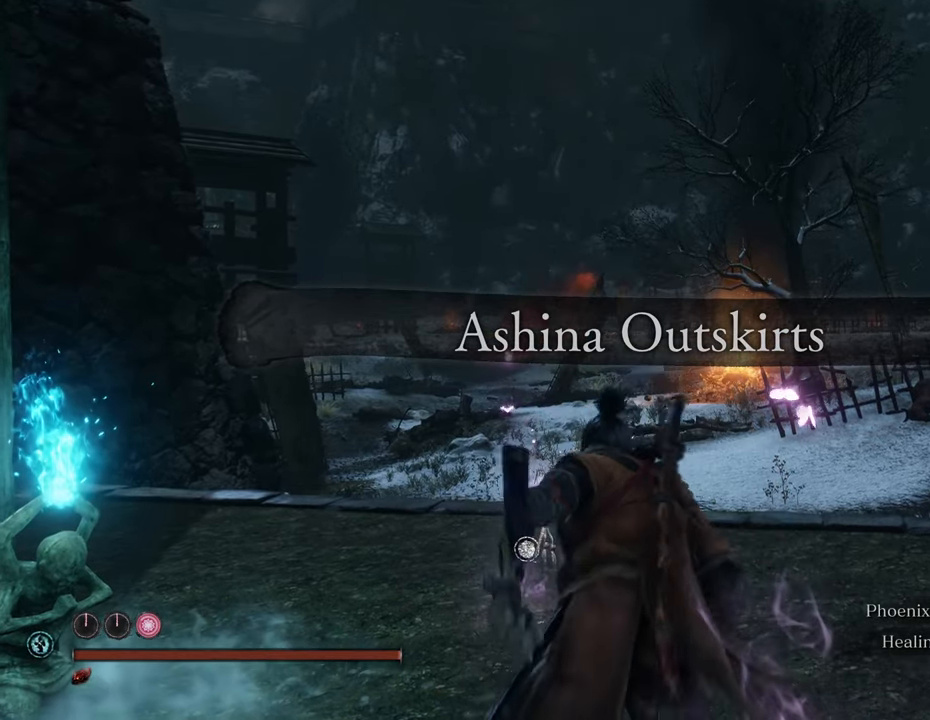
{"keys": [], "mouse": [], "events": [[83, "w", "up"]]}
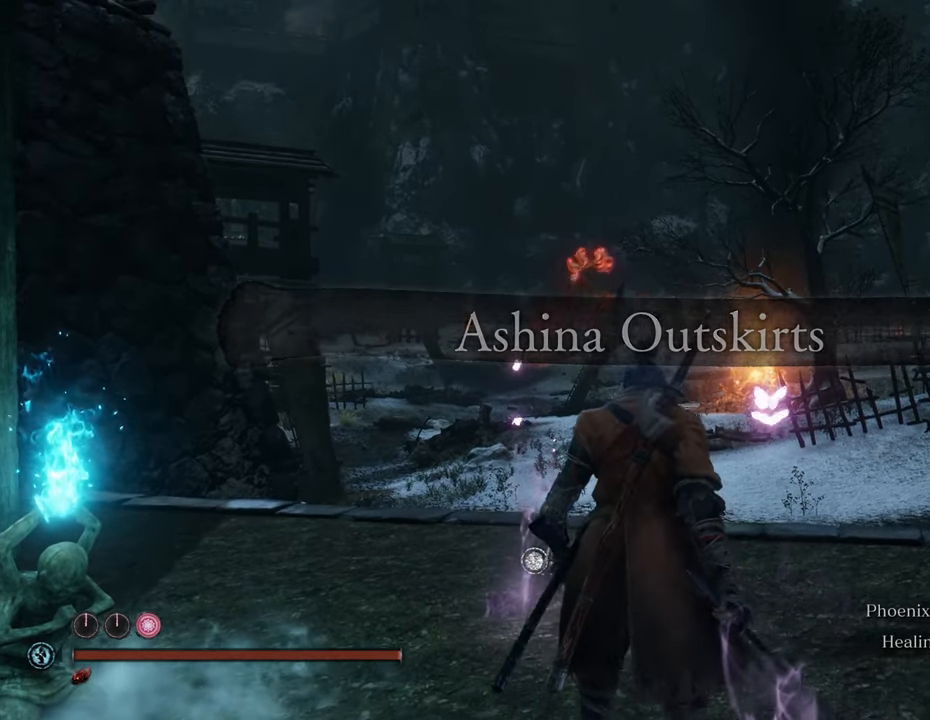
{"keys": [], "mouse": [], "events": []}
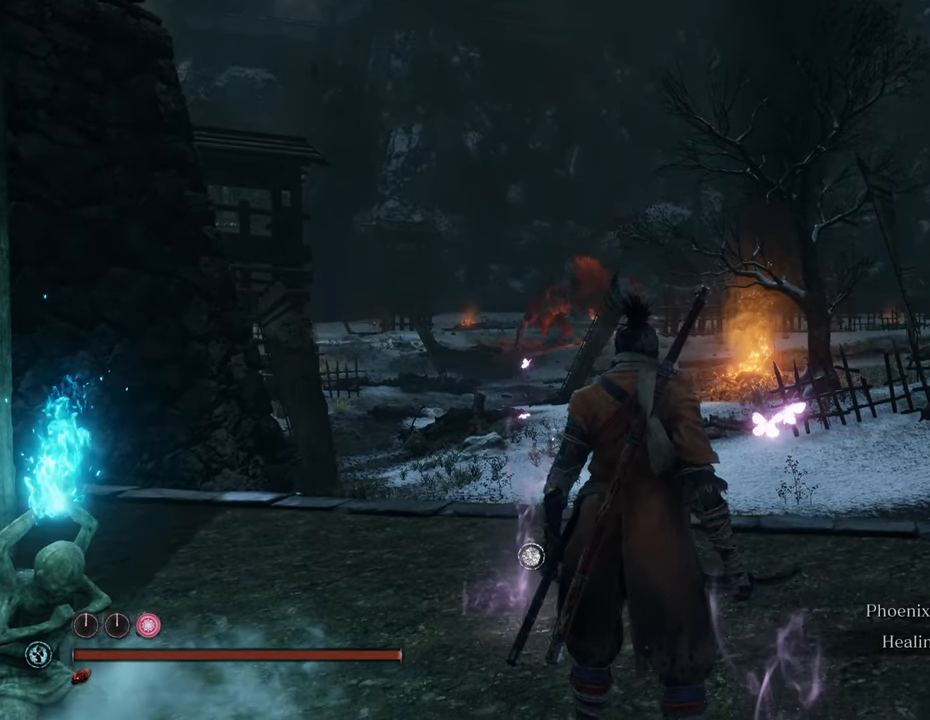
{"keys": ["w"], "mouse": [], "events": [[316, "w", "down"]]}
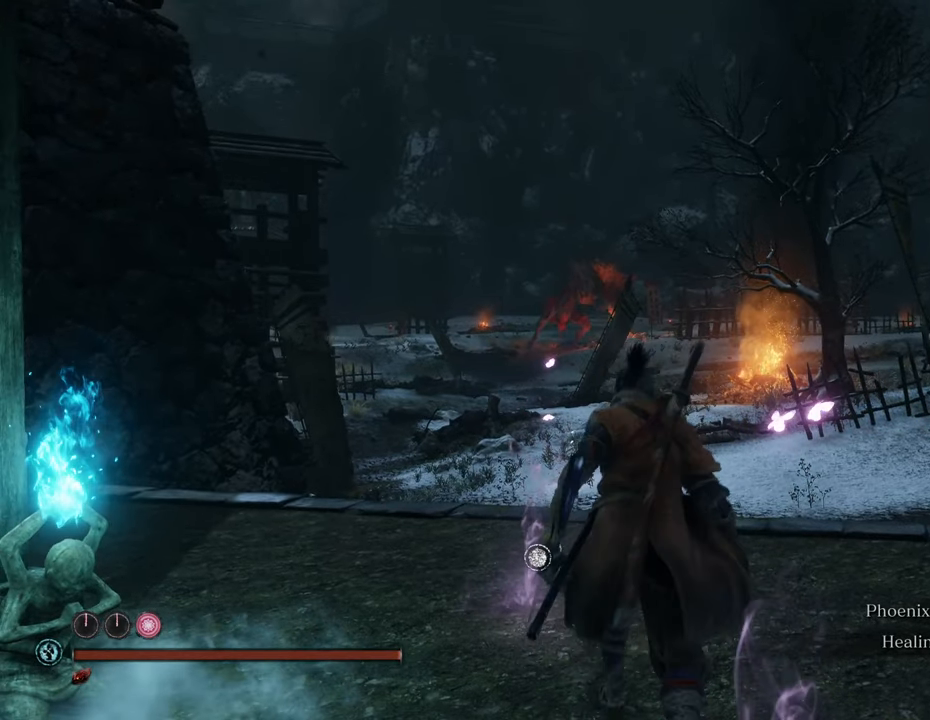
{"keys": [], "mouse": [], "events": [[233, "w", "up"]]}
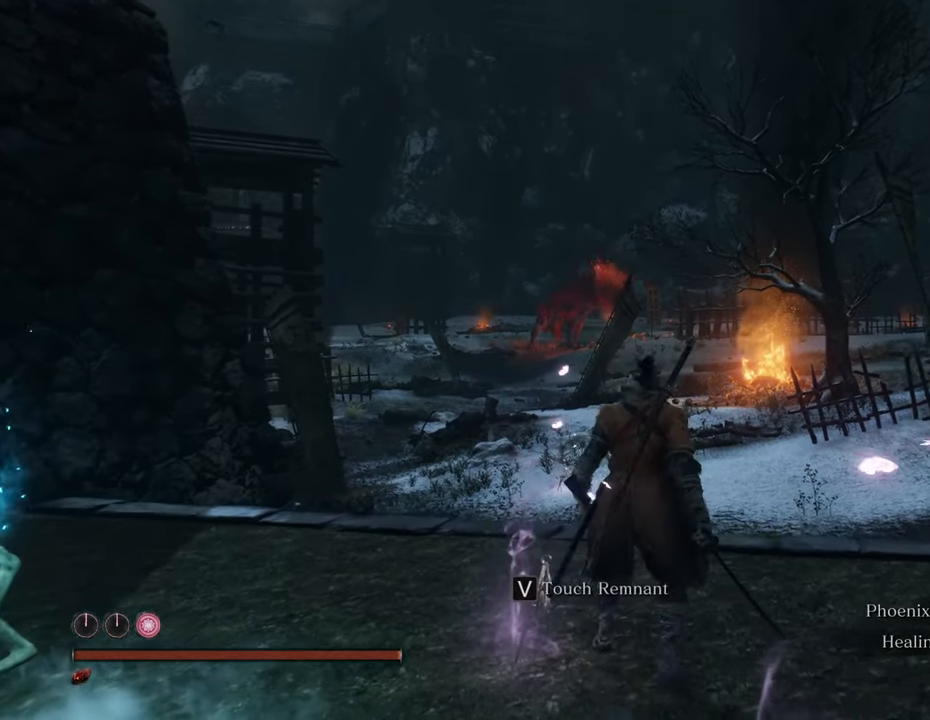
{"keys": [], "mouse": [], "events": []}
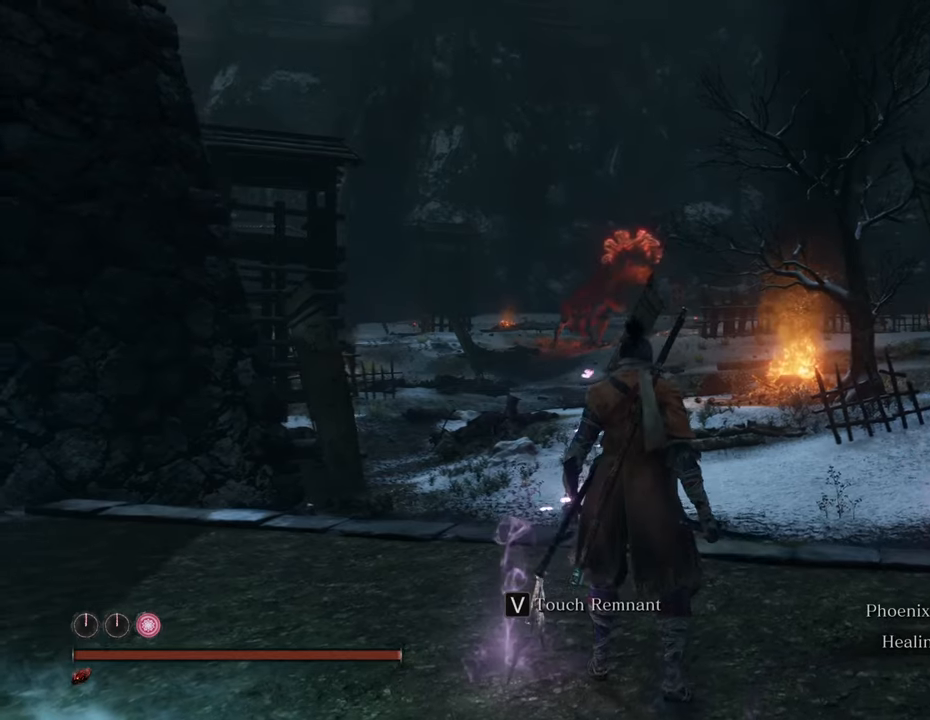
{"keys": [], "mouse": [], "events": []}
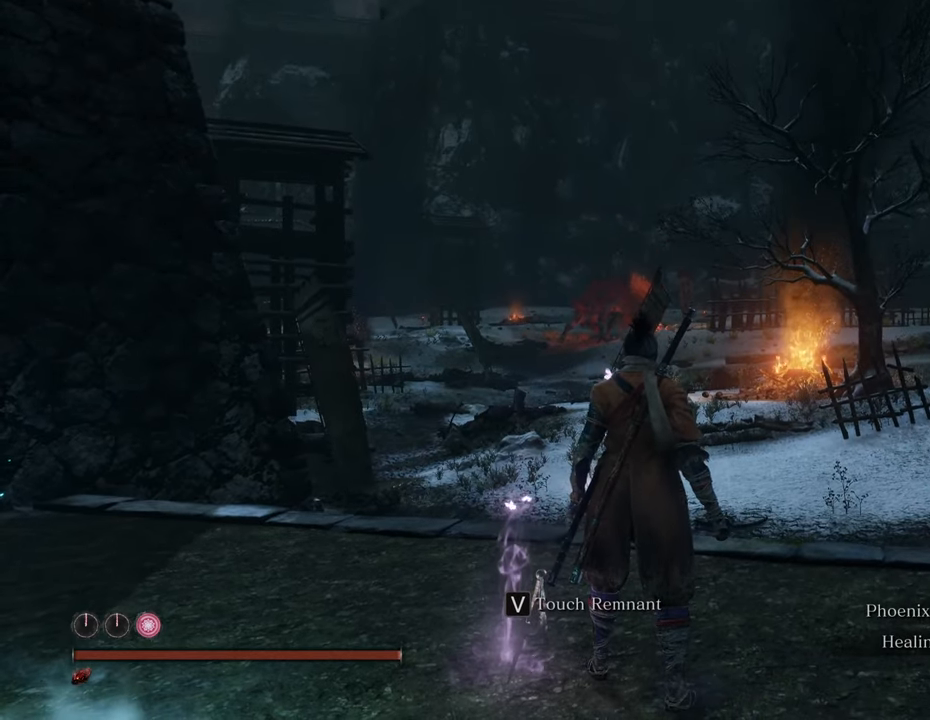
{"keys": [], "mouse": [], "events": []}
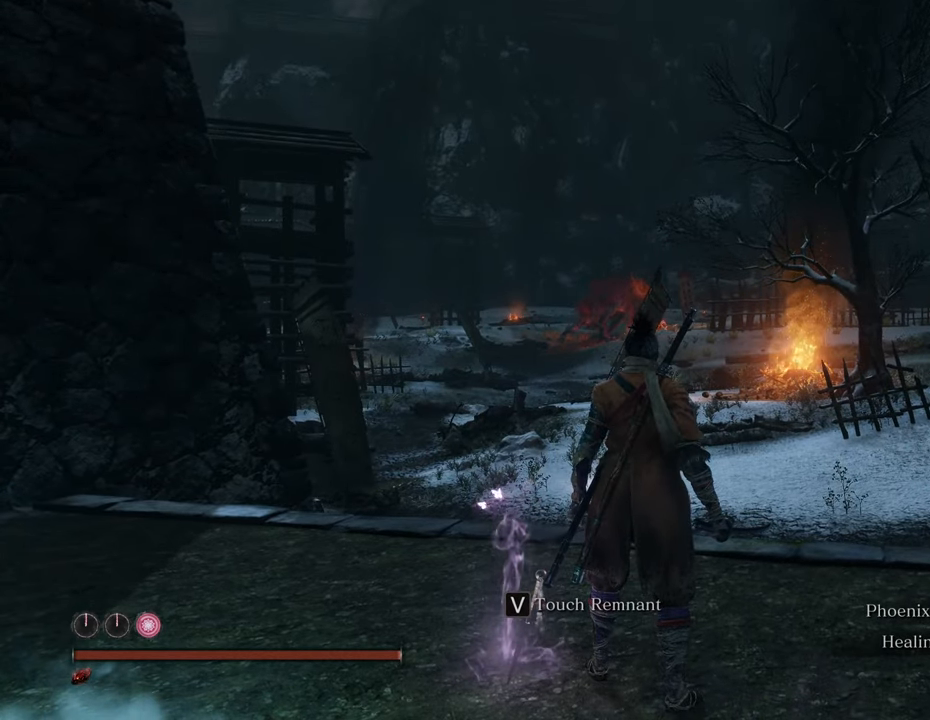
{"keys": [], "mouse": [], "events": []}
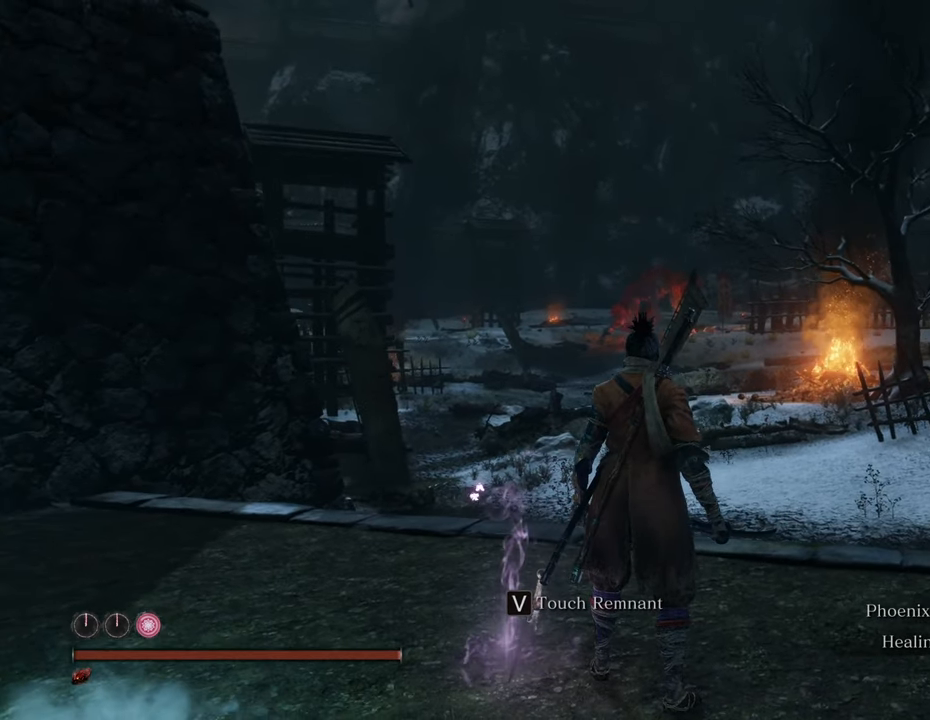
{"keys": [], "mouse": [], "events": []}
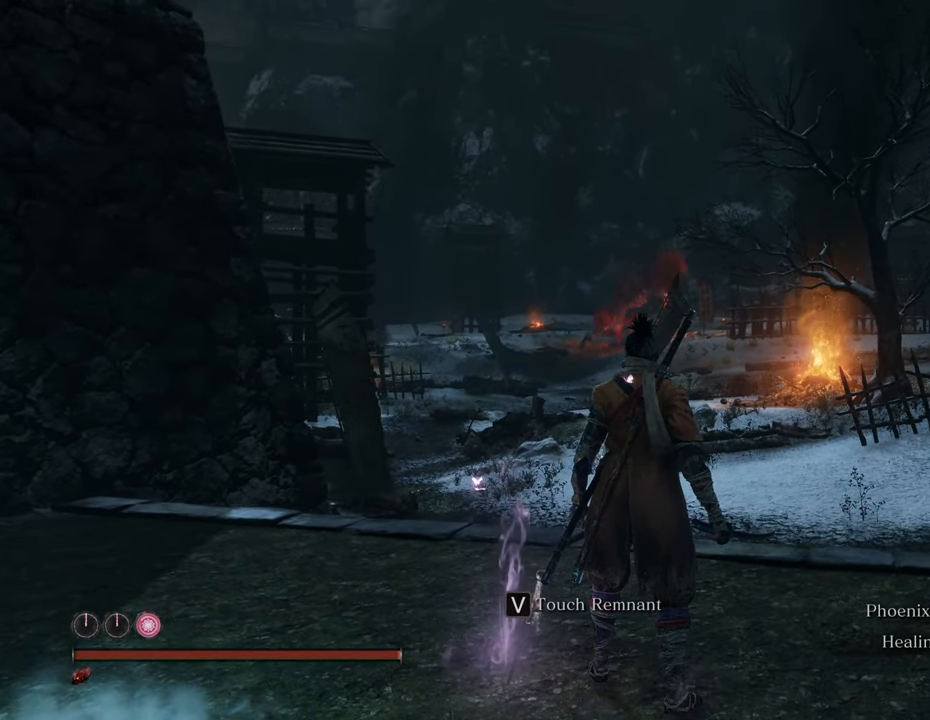
{"keys": [], "mouse": [], "events": []}
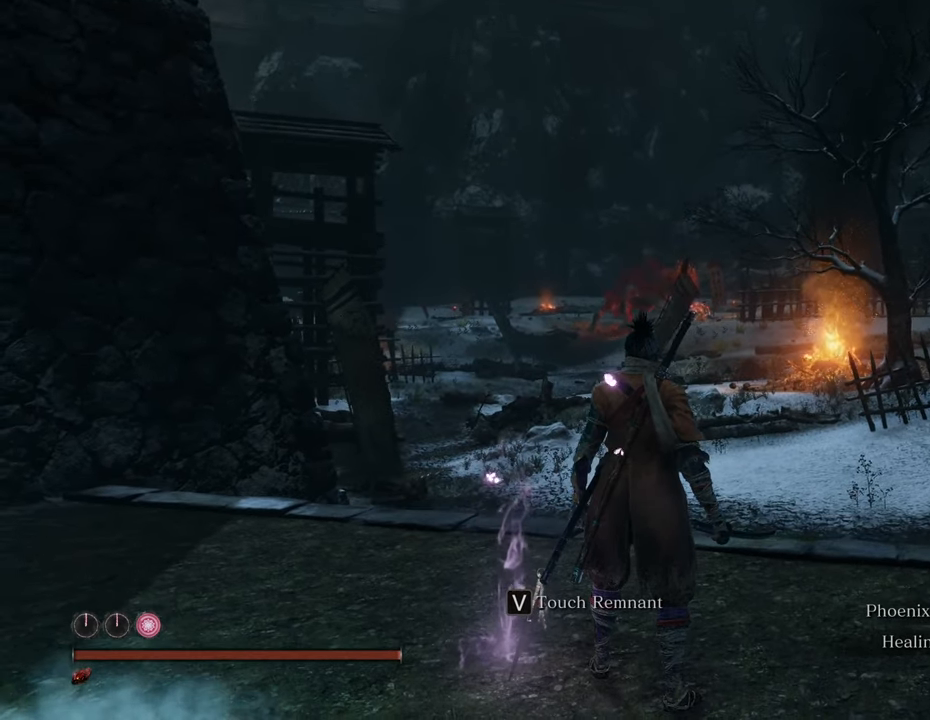
{"keys": [], "mouse": [], "events": []}
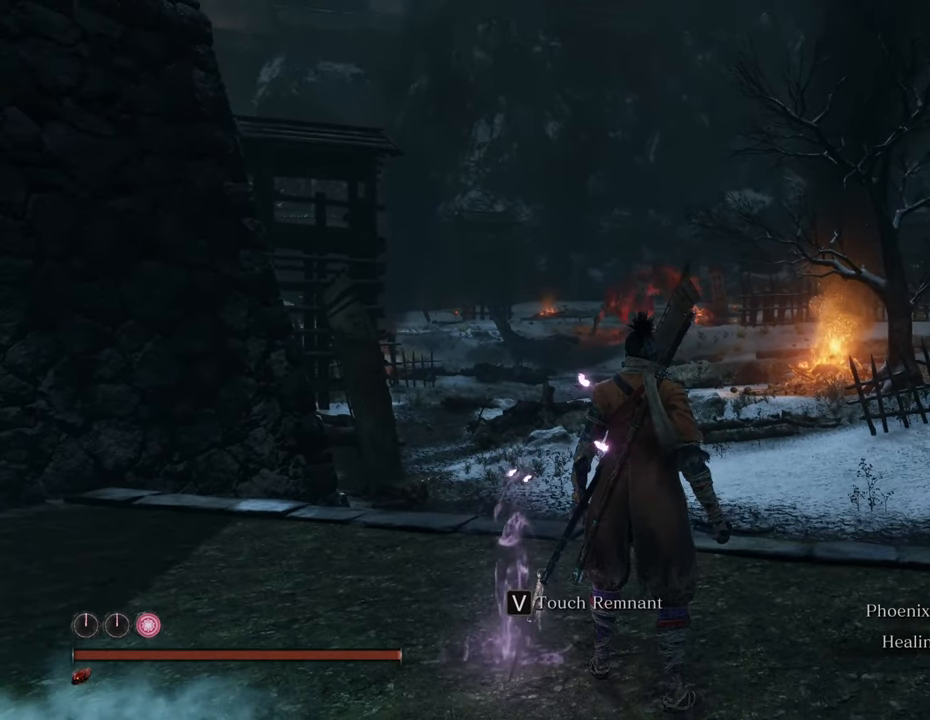
{"keys": [], "mouse": [], "events": []}
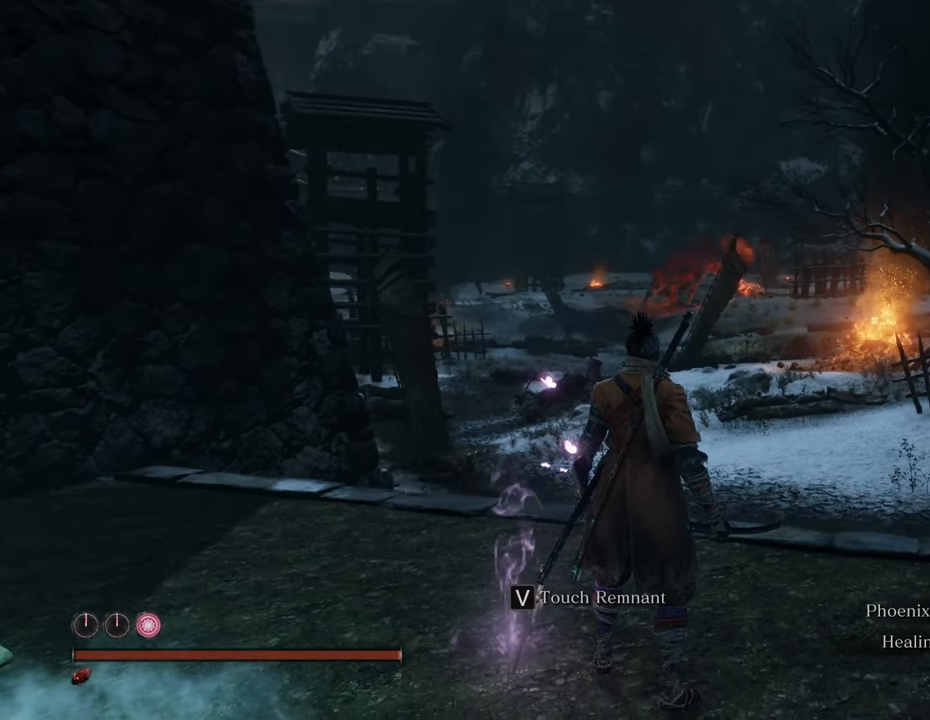
{"keys": ["w"], "mouse": [], "events": [[466, "w", "down"]]}
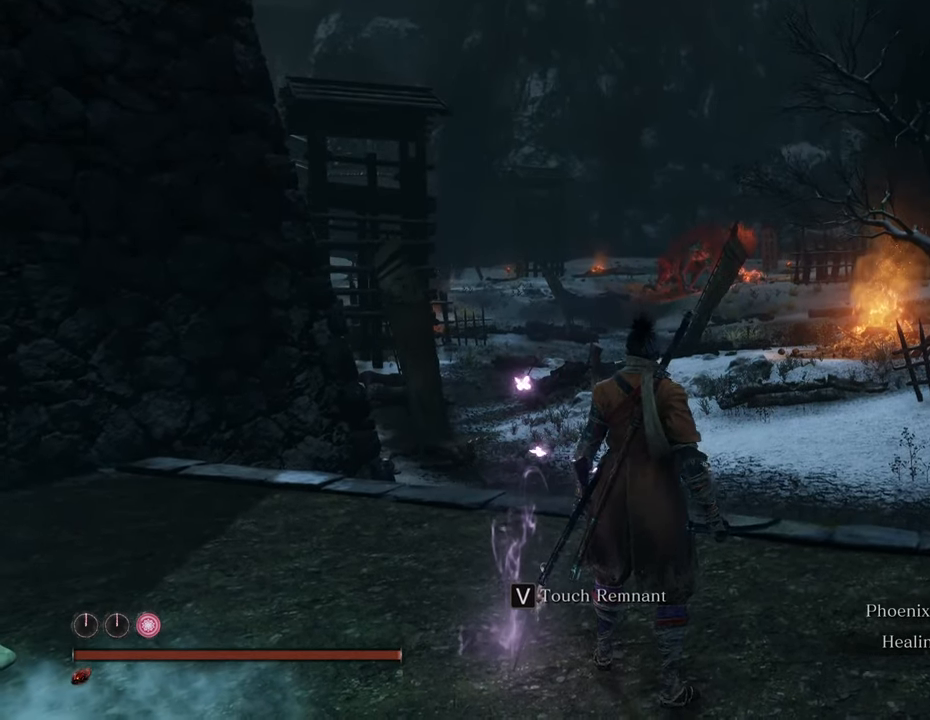
{"keys": ["shift", "w"], "mouse": [], "events": [[383, "shift", "down"]]}
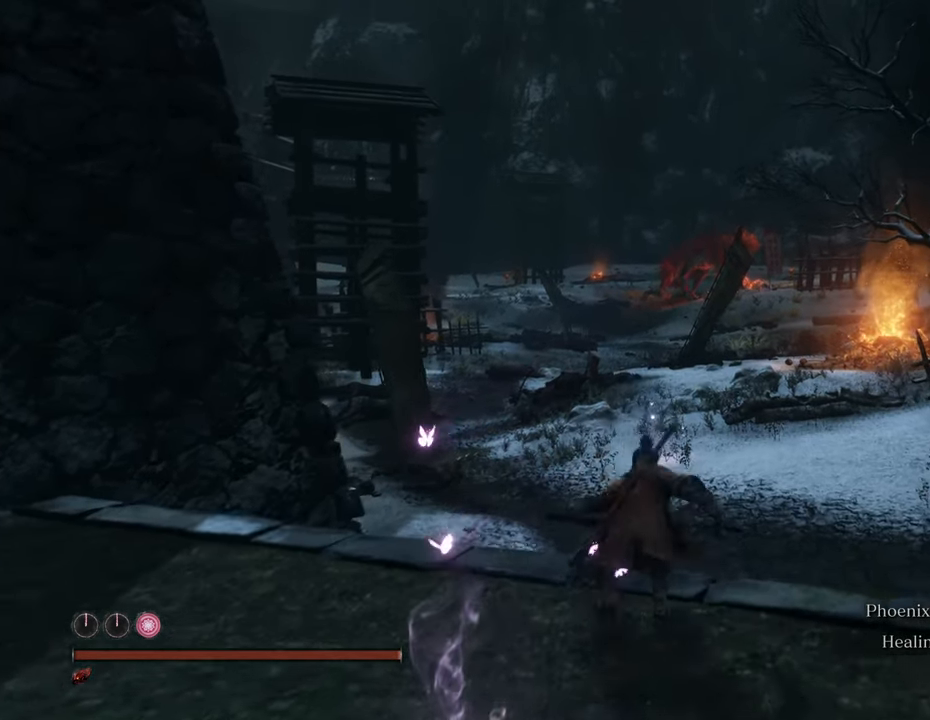
{"keys": ["shift", "w"], "mouse": [], "events": []}
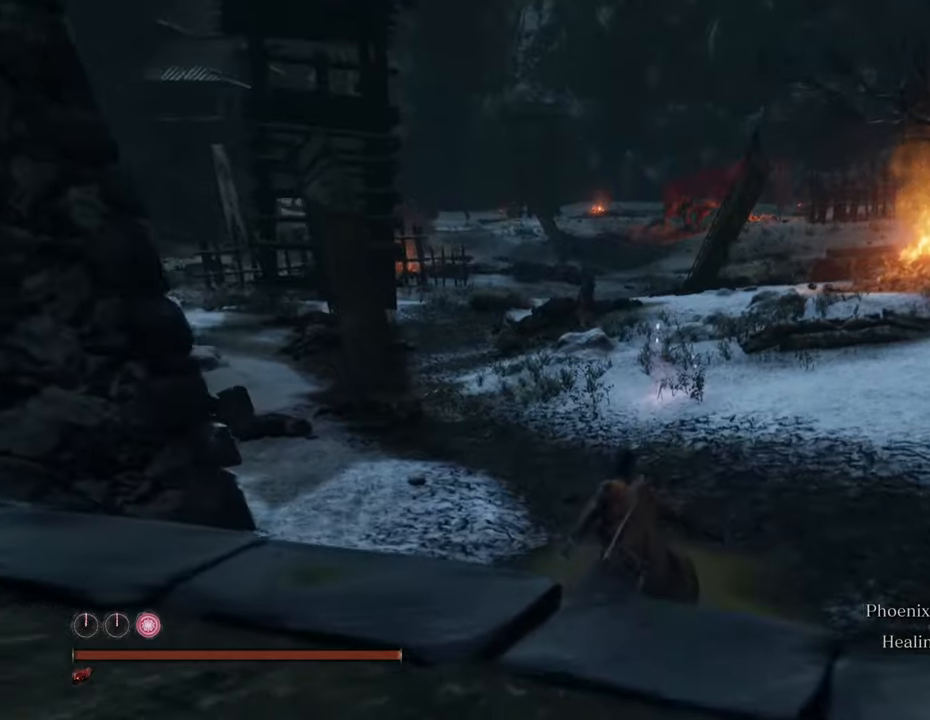
{"keys": ["shift", "w"], "mouse": [], "events": []}
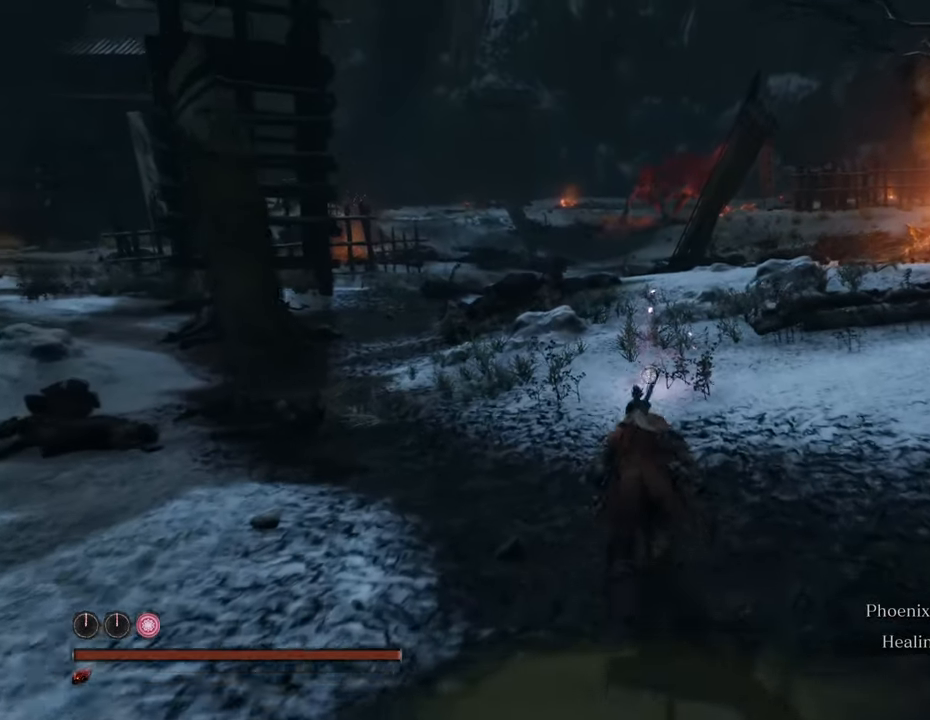
{"keys": ["shift", "w"], "mouse": [], "events": []}
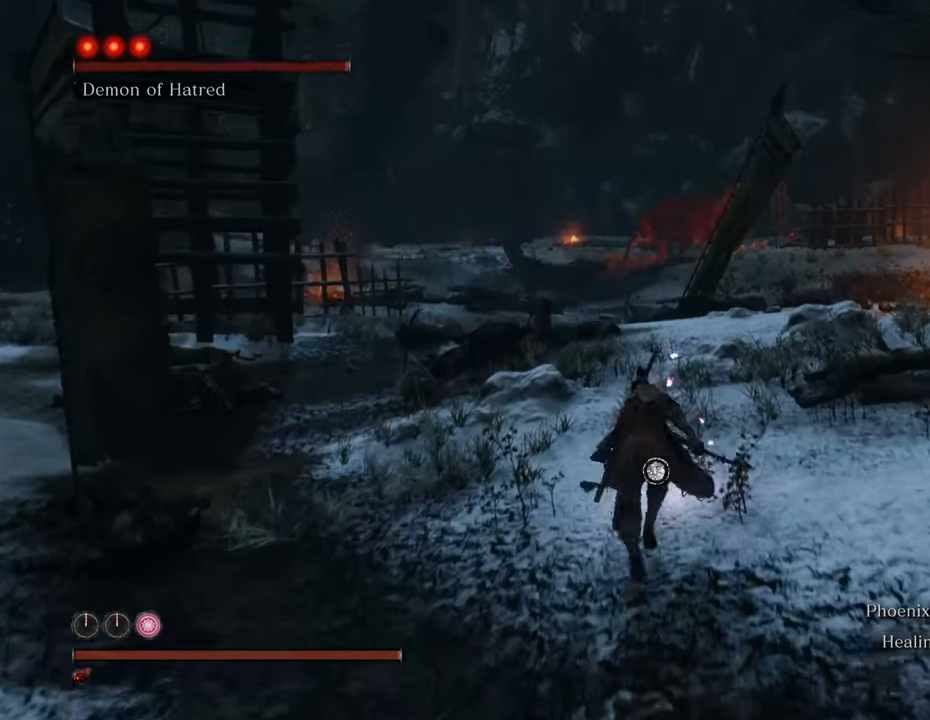
{"keys": ["shift", "w"], "mouse": [], "events": []}
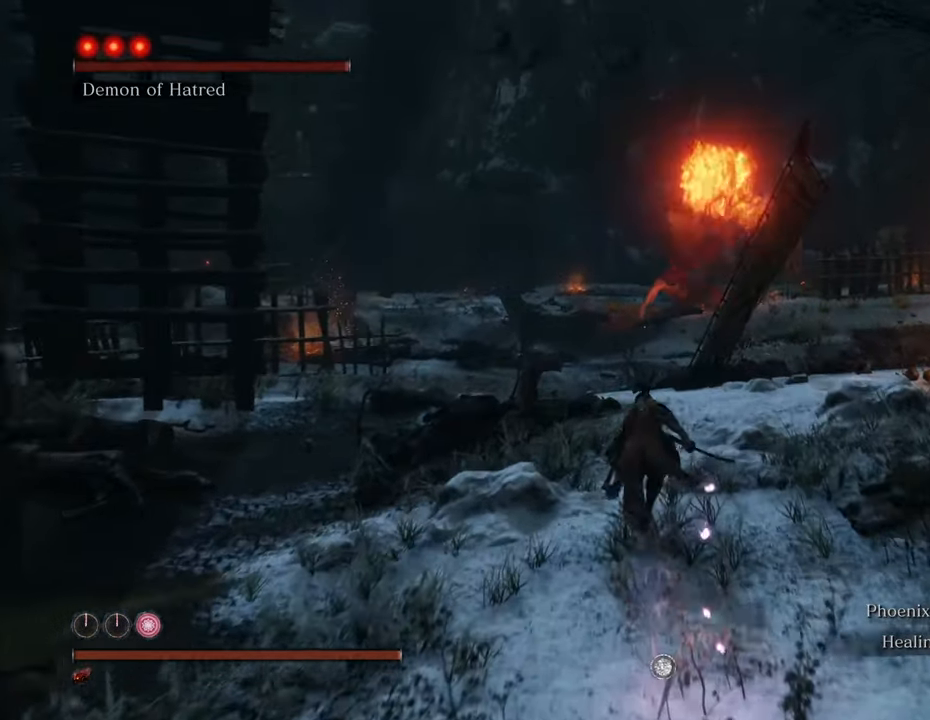
{"keys": ["shift", "w"], "mouse": [], "events": []}
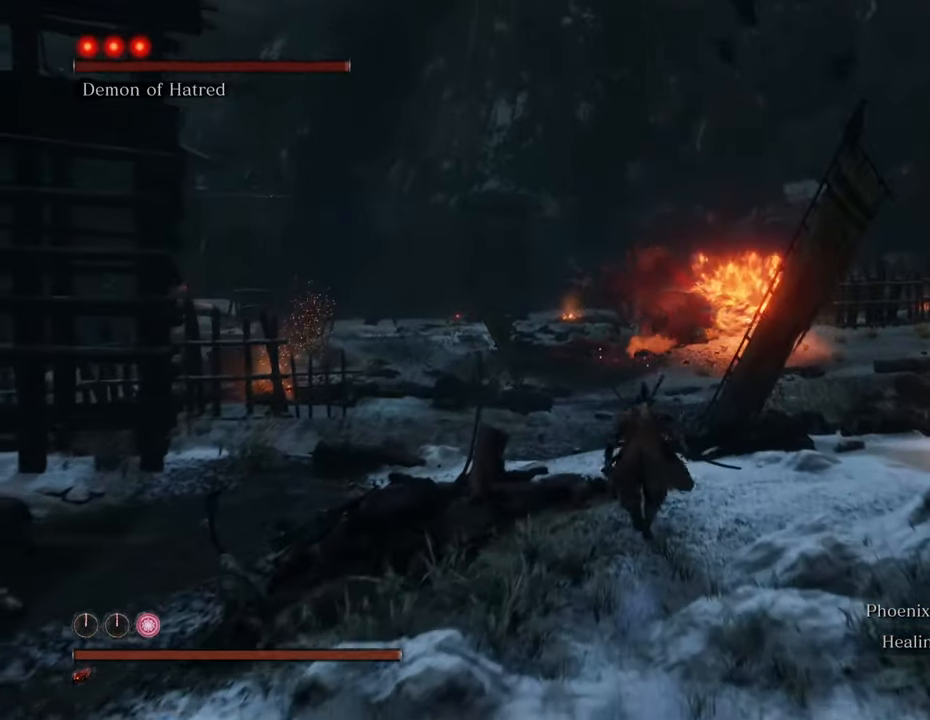
{"keys": ["shift", "w"], "mouse": [], "events": []}
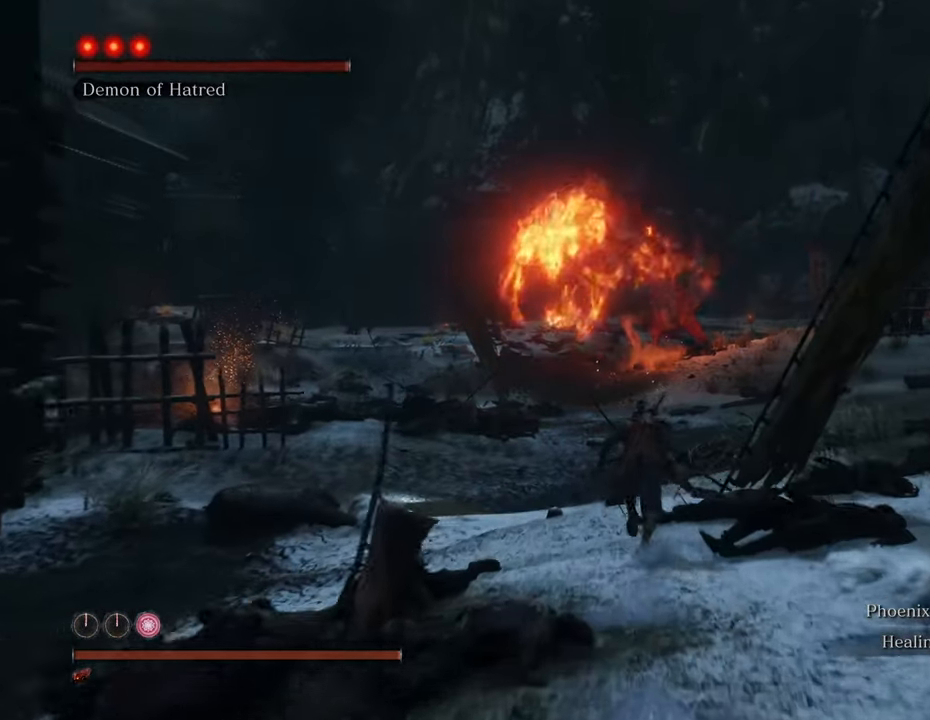
{"keys": ["shift", "w"], "mouse": [], "events": []}
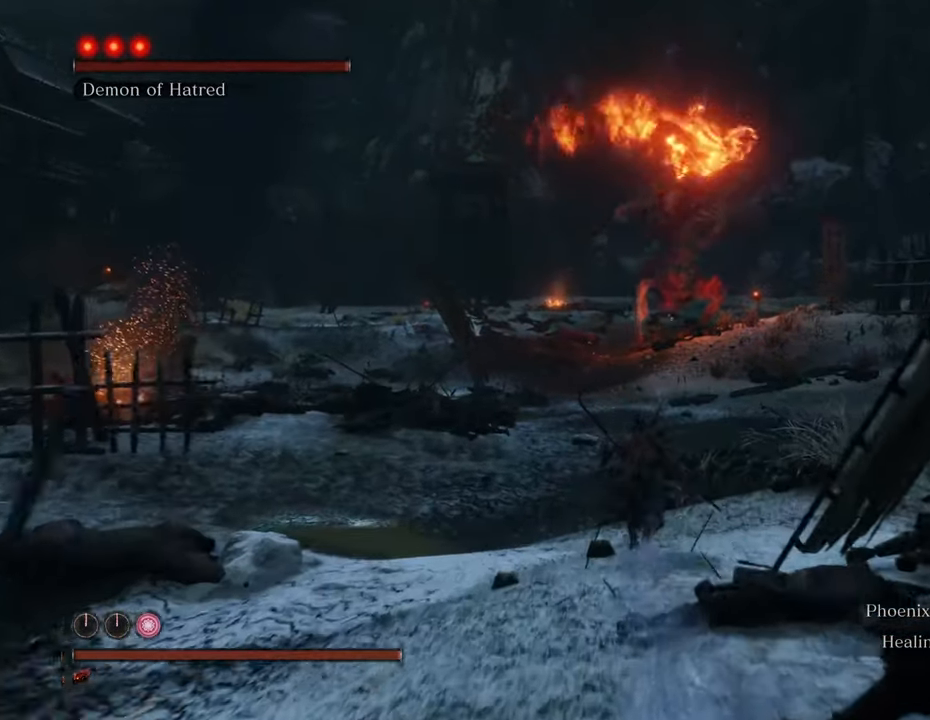
{"keys": ["shift", "w"], "mouse": [], "events": [[83, "q", "down"], [183, "q", "up"]]}
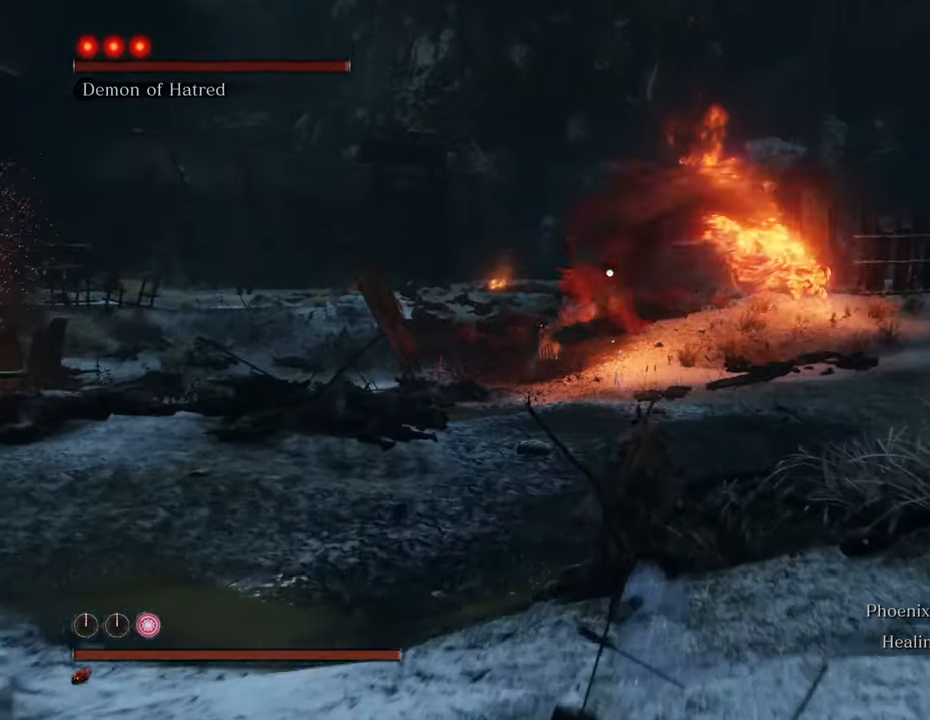
{"keys": ["shift", "w"], "mouse": [], "events": []}
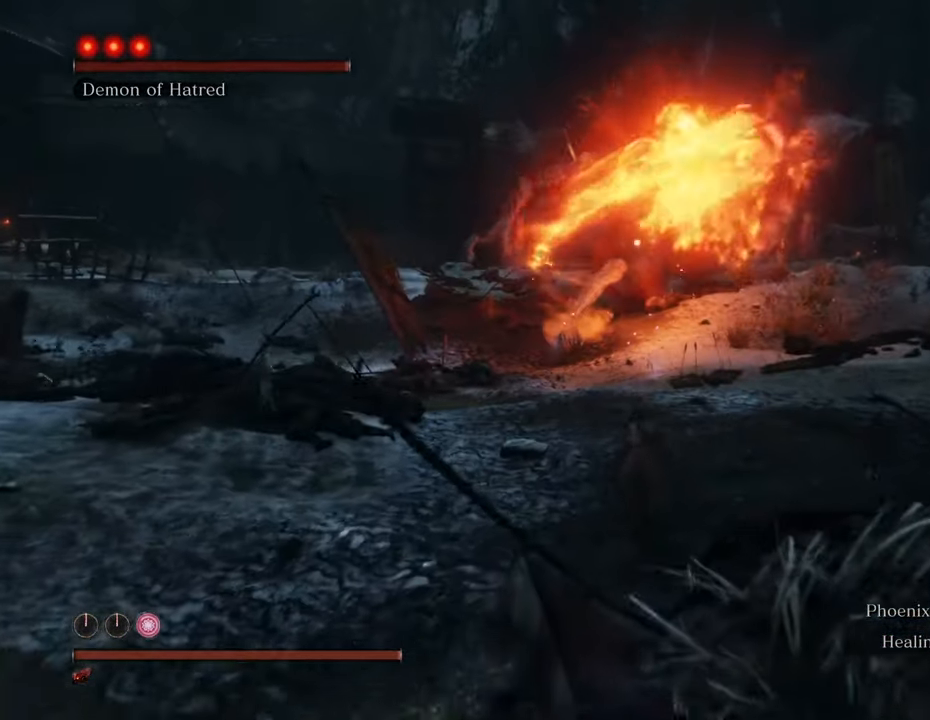
{"keys": ["shift", "w"], "mouse": [], "events": []}
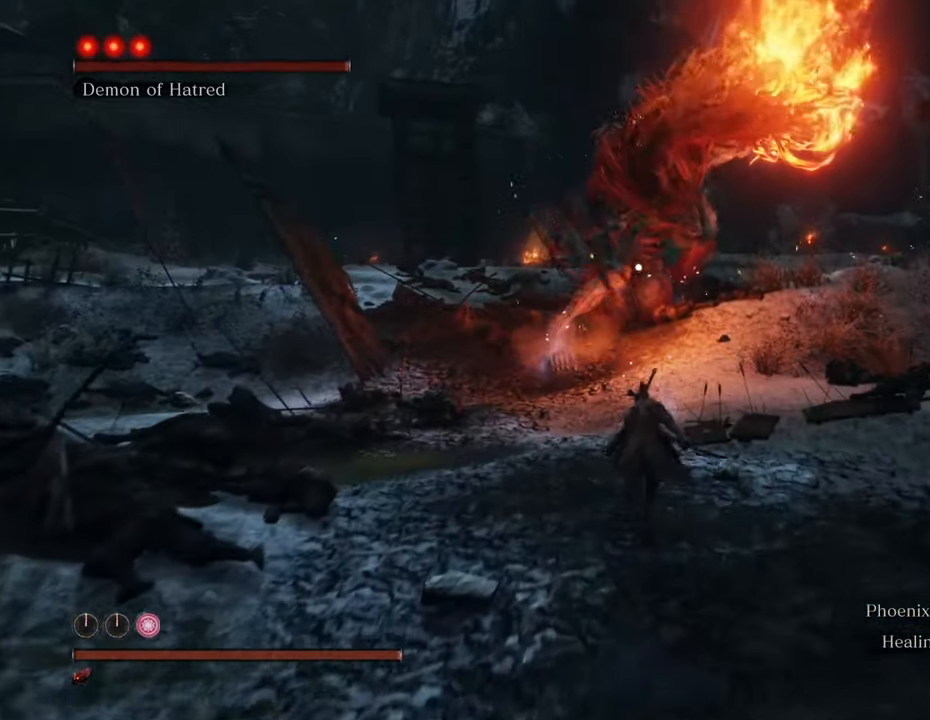
{"keys": ["shift", "w"], "mouse": [], "events": []}